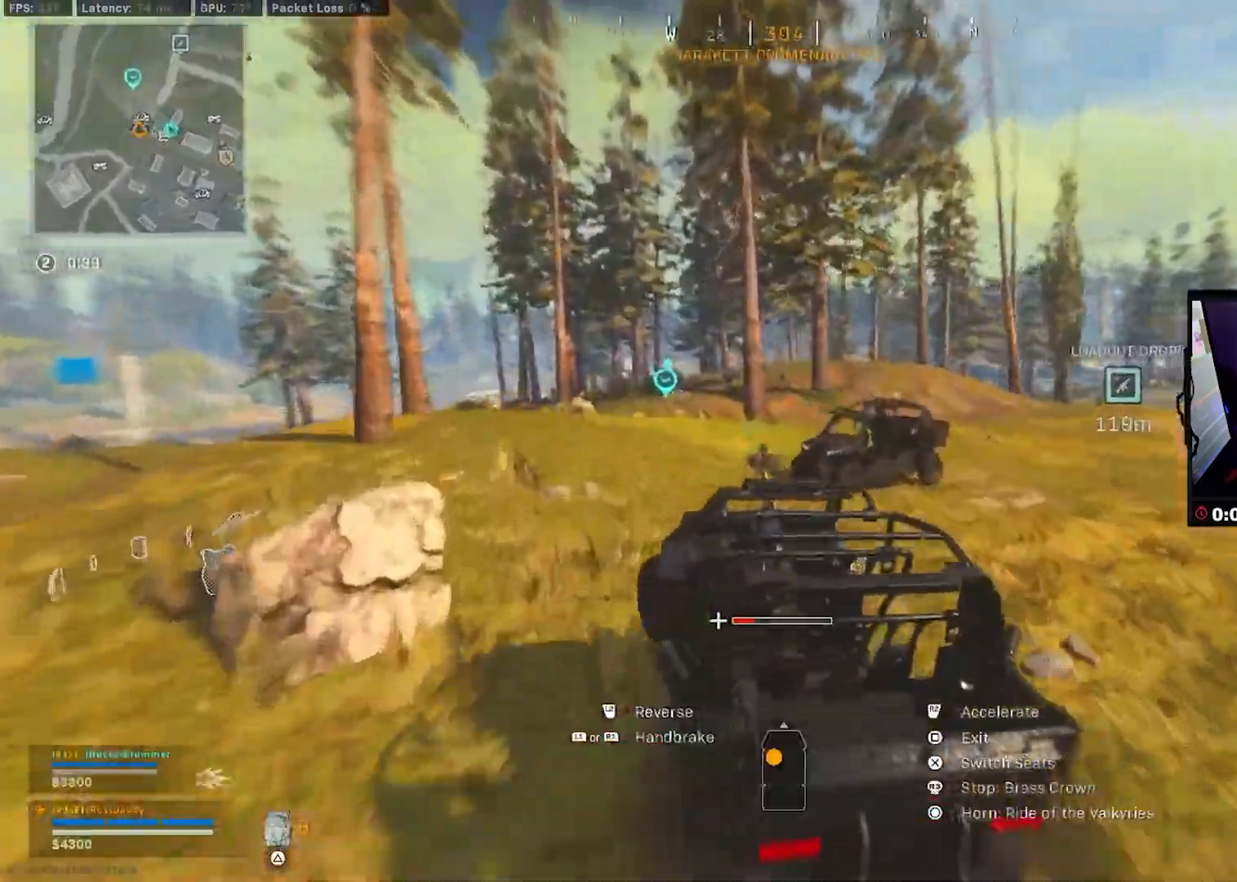
Gameplay with a controller (PlayStation layout); each line is a JSON object with the inputs held at the frame after it. "events" lists button and stick changes between this image and that frame as [ms after this image, input, new state], when the widget could be followed in between.
{"buttons": ["R2"], "left_stick": "up-right", "right_stick": "center", "events": [[33, "left_stick", "center"], [333, "left_stick", "up-right"]]}
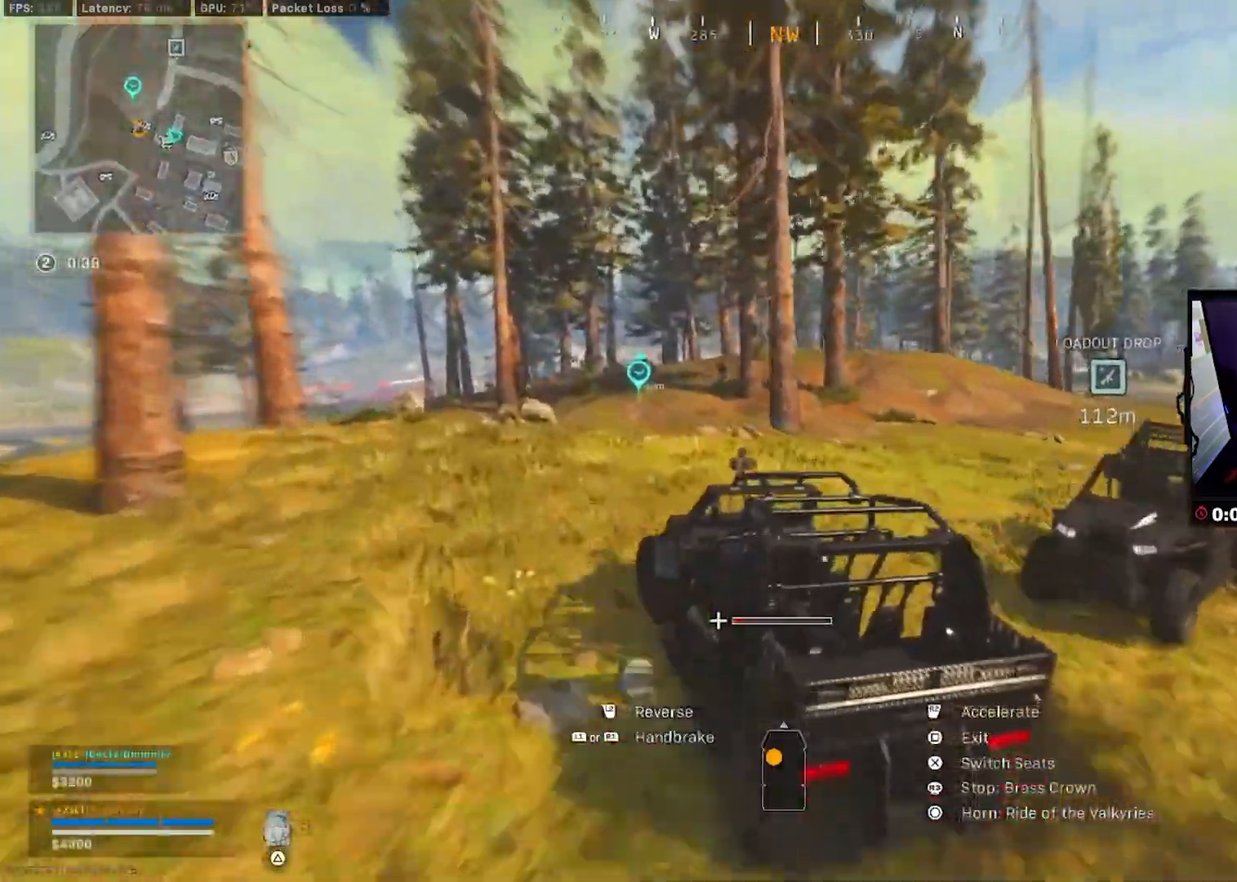
{"buttons": ["R2"], "left_stick": "left", "right_stick": "center", "events": [[383, "left_stick", "center"], [450, "left_stick", "left"]]}
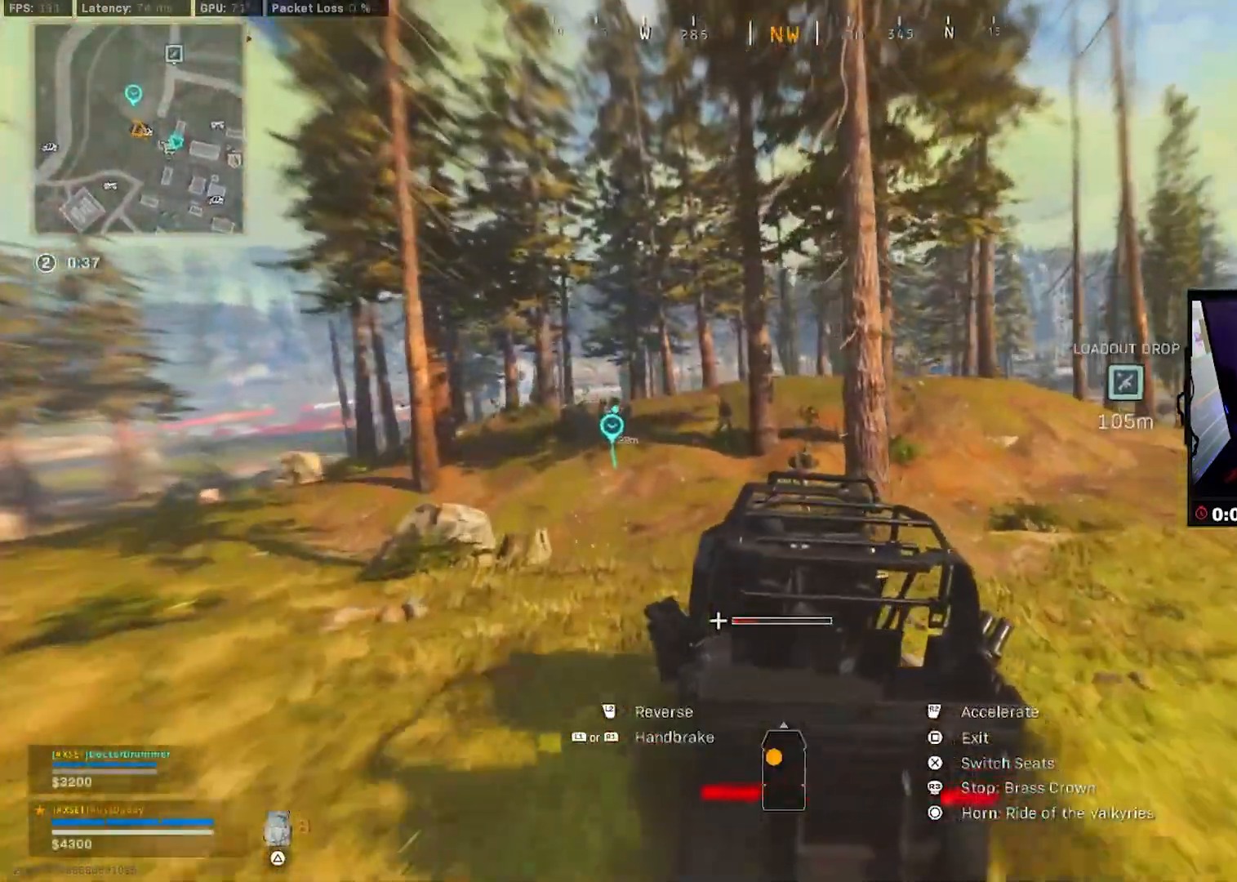
{"buttons": ["R2"], "left_stick": "up-left", "right_stick": "center", "events": [[250, "left_stick", "center"], [317, "left_stick", "up-left"]]}
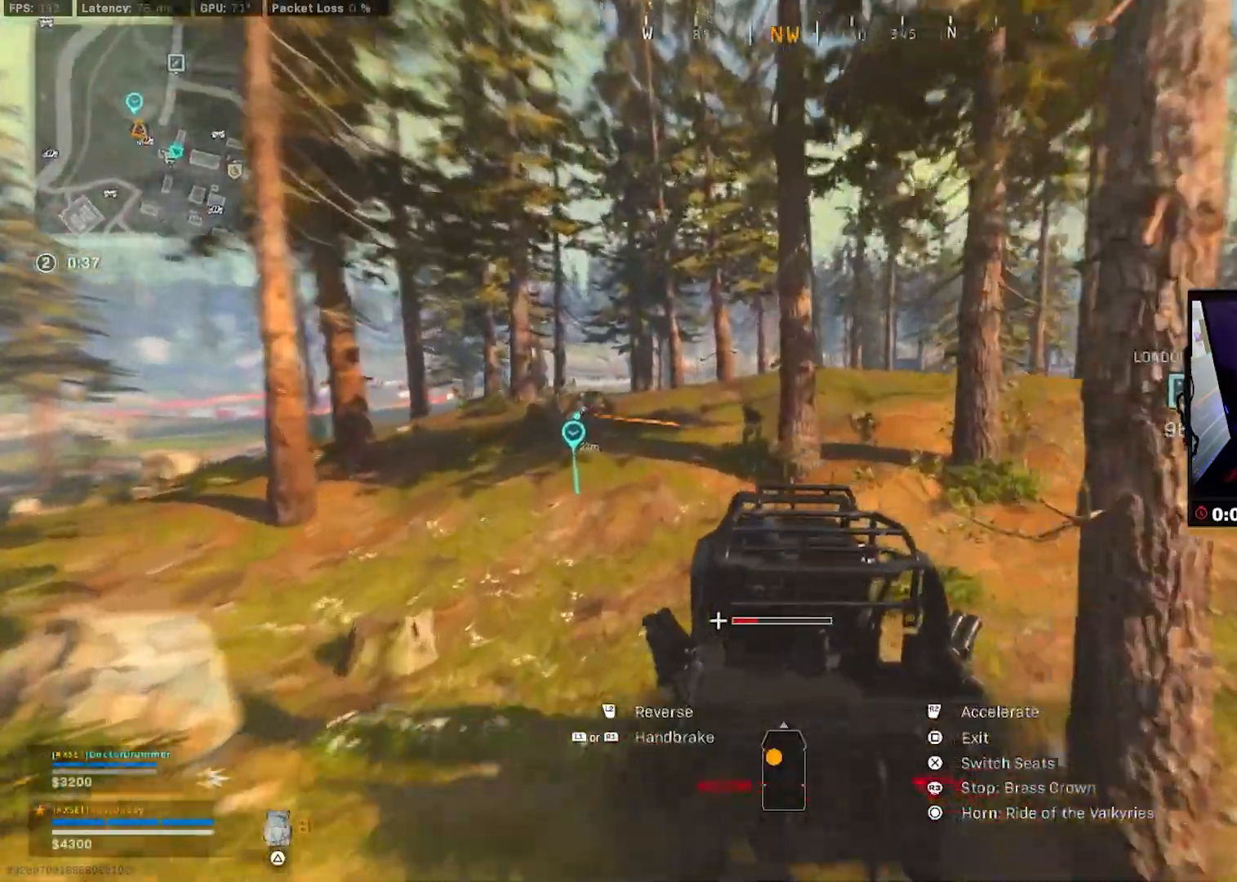
{"buttons": [], "left_stick": "right", "right_stick": "center", "events": [[50, "left_stick", "up-right"], [150, "left_stick", "up"], [383, "SQUARE", "down"], [467, "R2", "up"], [467, "left_stick", "right"], [500, "SQUARE", "up"]]}
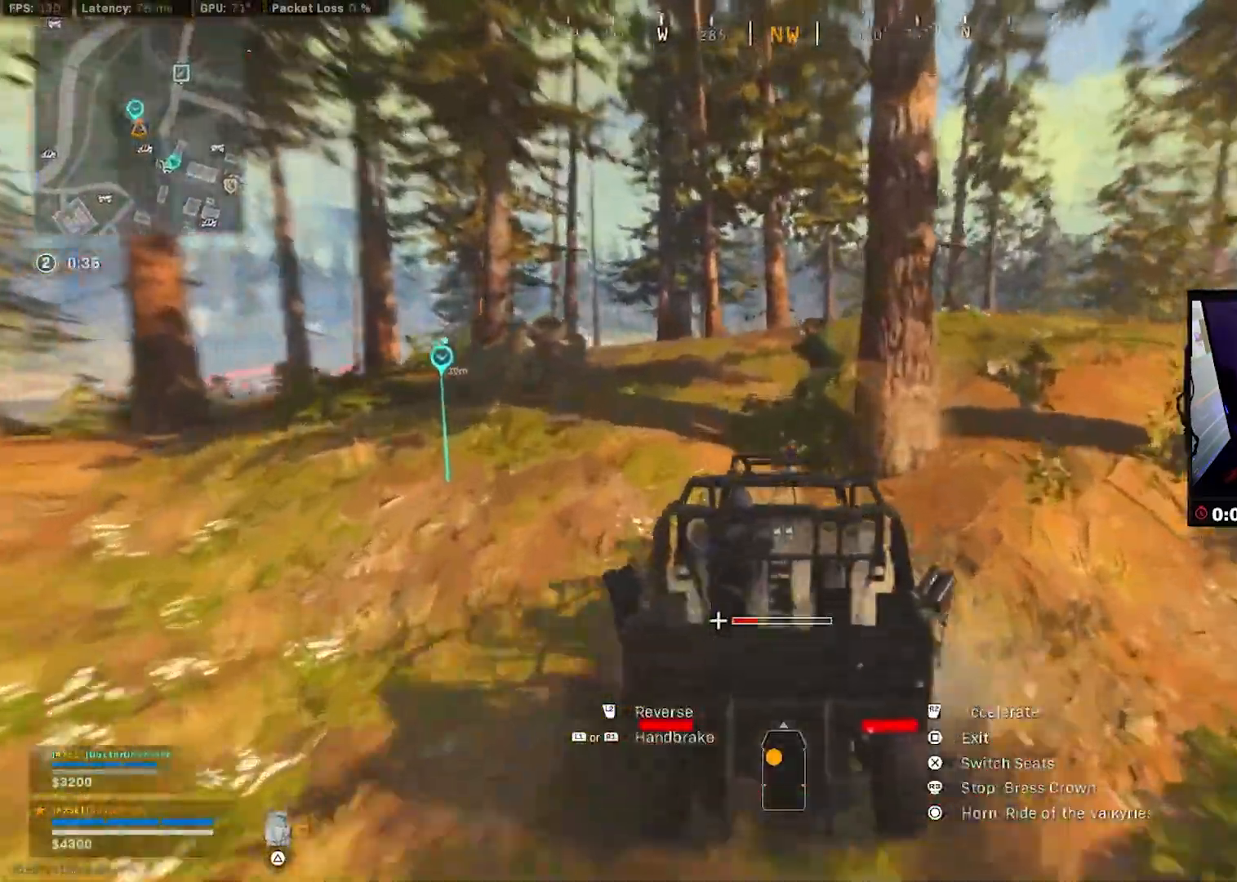
{"buttons": [], "left_stick": "down-right", "right_stick": "center", "events": [[67, "left_stick", "center"], [117, "left_stick", "down-right"]]}
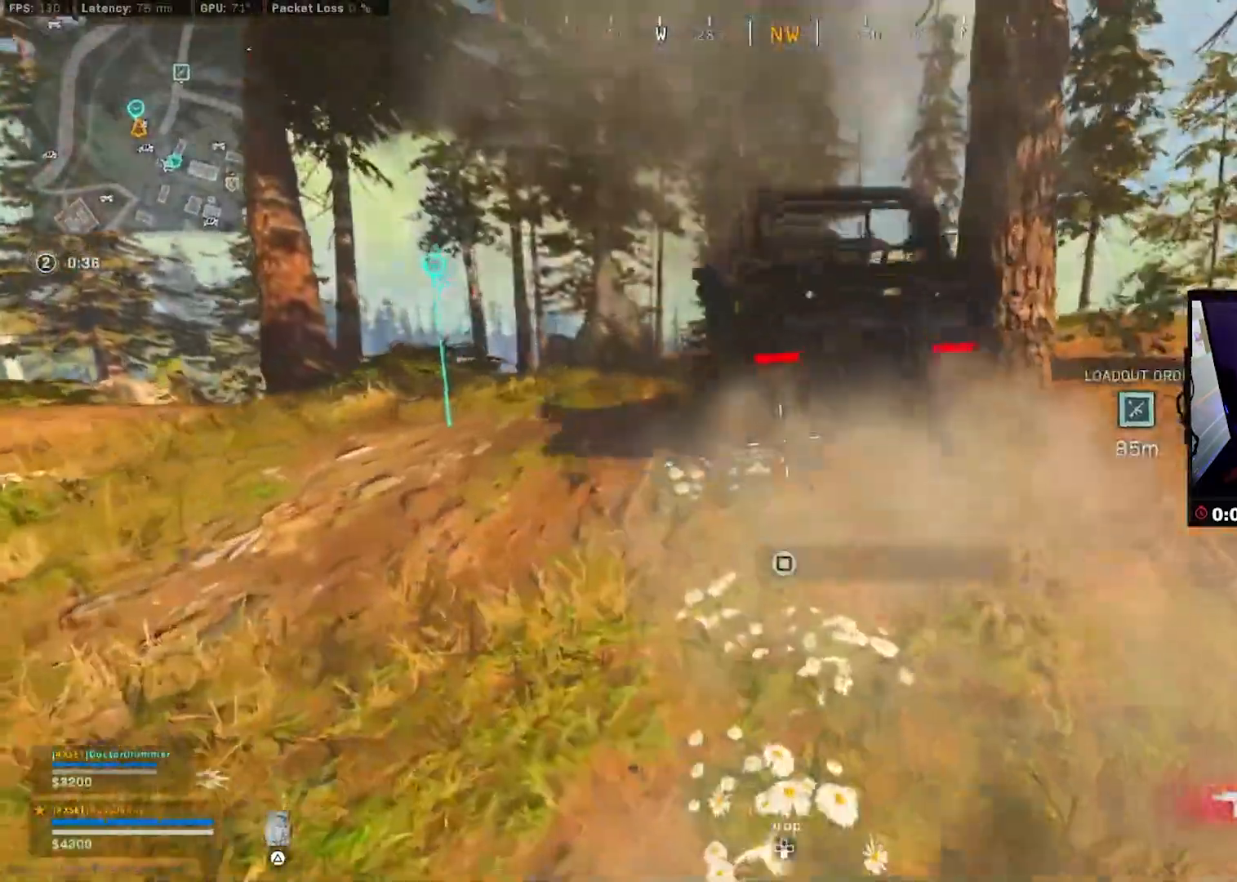
{"buttons": ["L3"], "left_stick": "up-right", "right_stick": "up-left", "events": [[17, "right_stick", "right"], [50, "left_stick", "up-right"], [100, "L3", "down"], [183, "right_stick", "center"], [233, "L3", "up"], [300, "L3", "down"], [417, "L3", "up"], [467, "L3", "down"], [467, "right_stick", "up-left"]]}
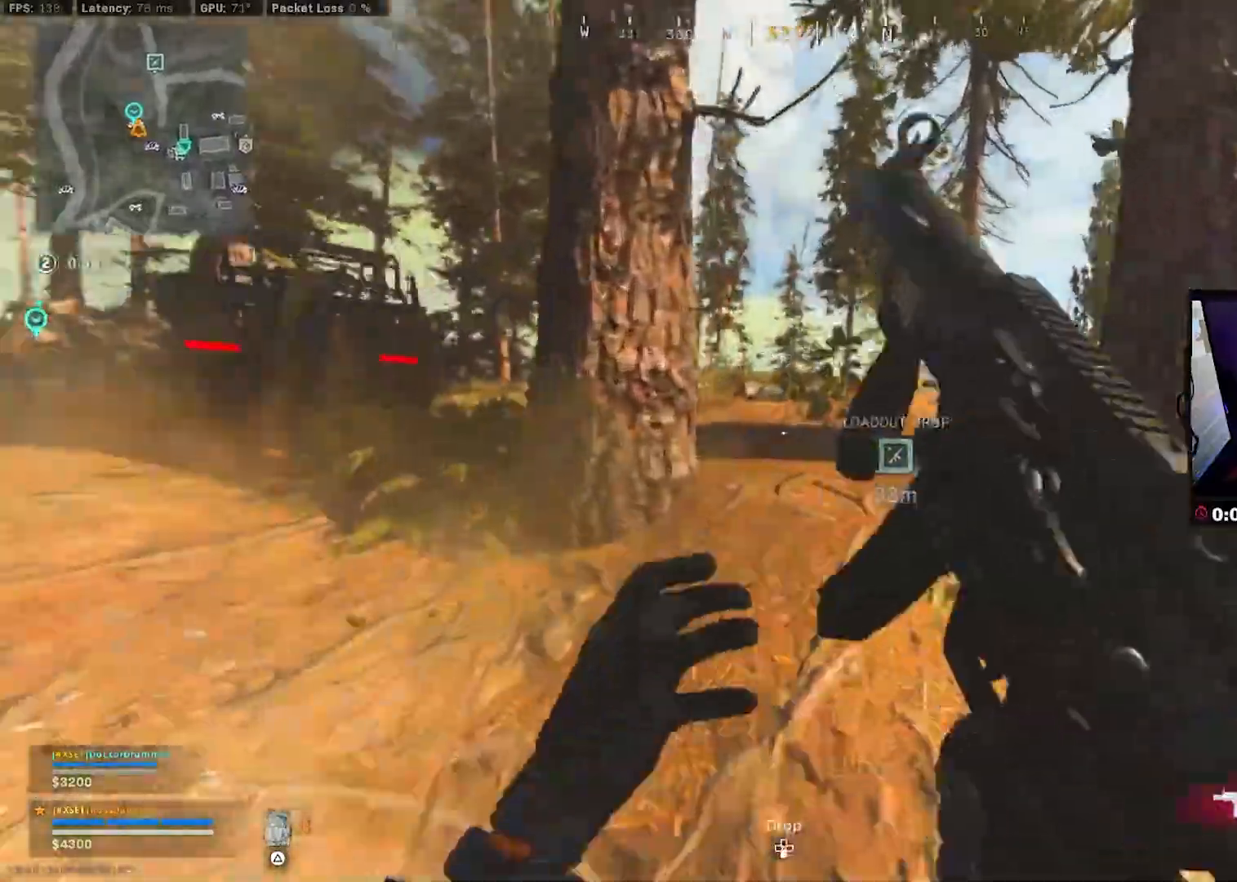
{"buttons": ["L2", "R2"], "left_stick": "right", "right_stick": "left", "events": [[83, "R3", "down"], [100, "L3", "up"], [217, "left_stick", "right"], [217, "right_stick", "center"], [283, "CROSS", "down"], [283, "right_stick", "left"], [317, "R2", "down"], [383, "R3", "up"], [400, "CROSS", "up"], [467, "L2", "down"]]}
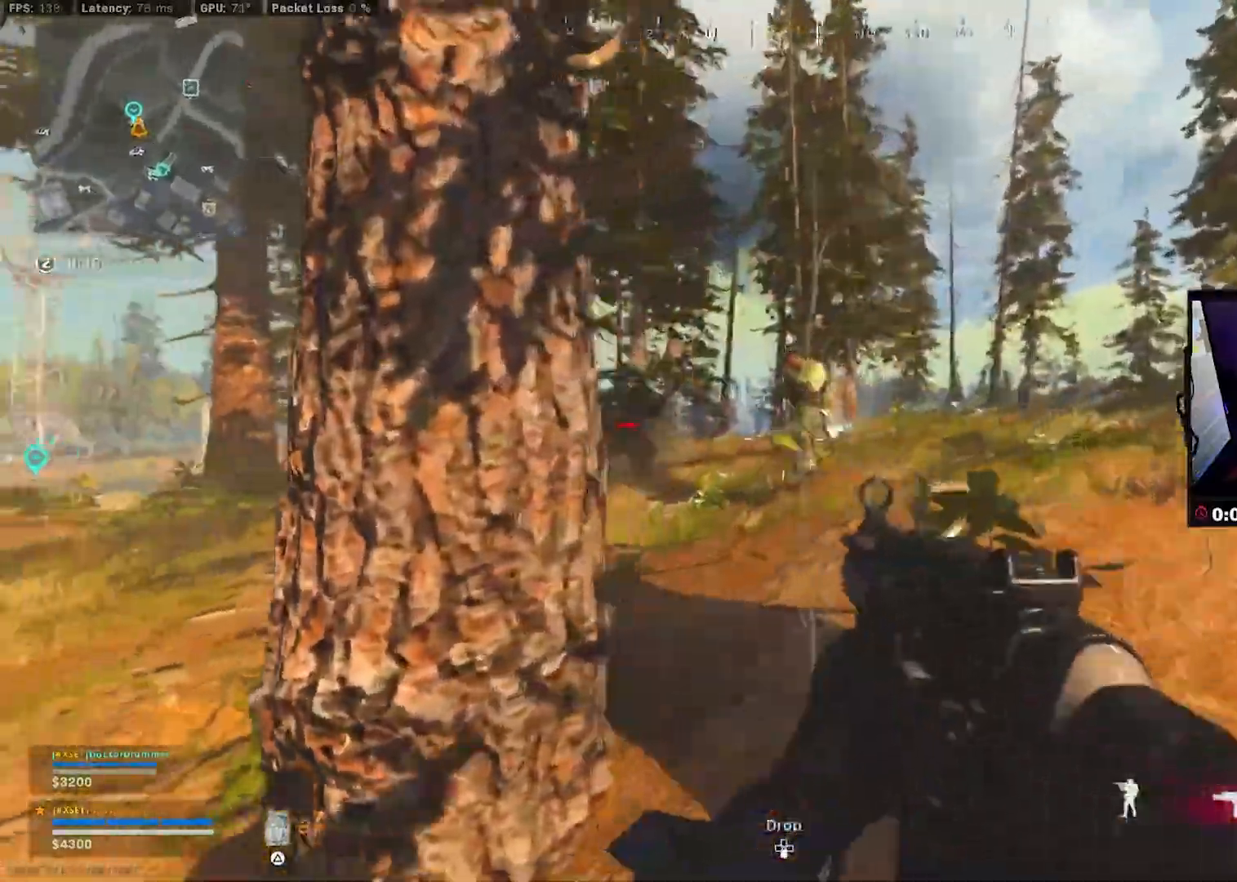
{"buttons": ["CROSS", "L2", "R2"], "left_stick": "left", "right_stick": "up", "events": [[83, "left_stick", "up-left"], [117, "right_stick", "up-right"], [133, "left_stick", "left"], [183, "CROSS", "down"], [183, "right_stick", "center"], [317, "CROSS", "up"], [400, "CROSS", "down"], [467, "right_stick", "up"]]}
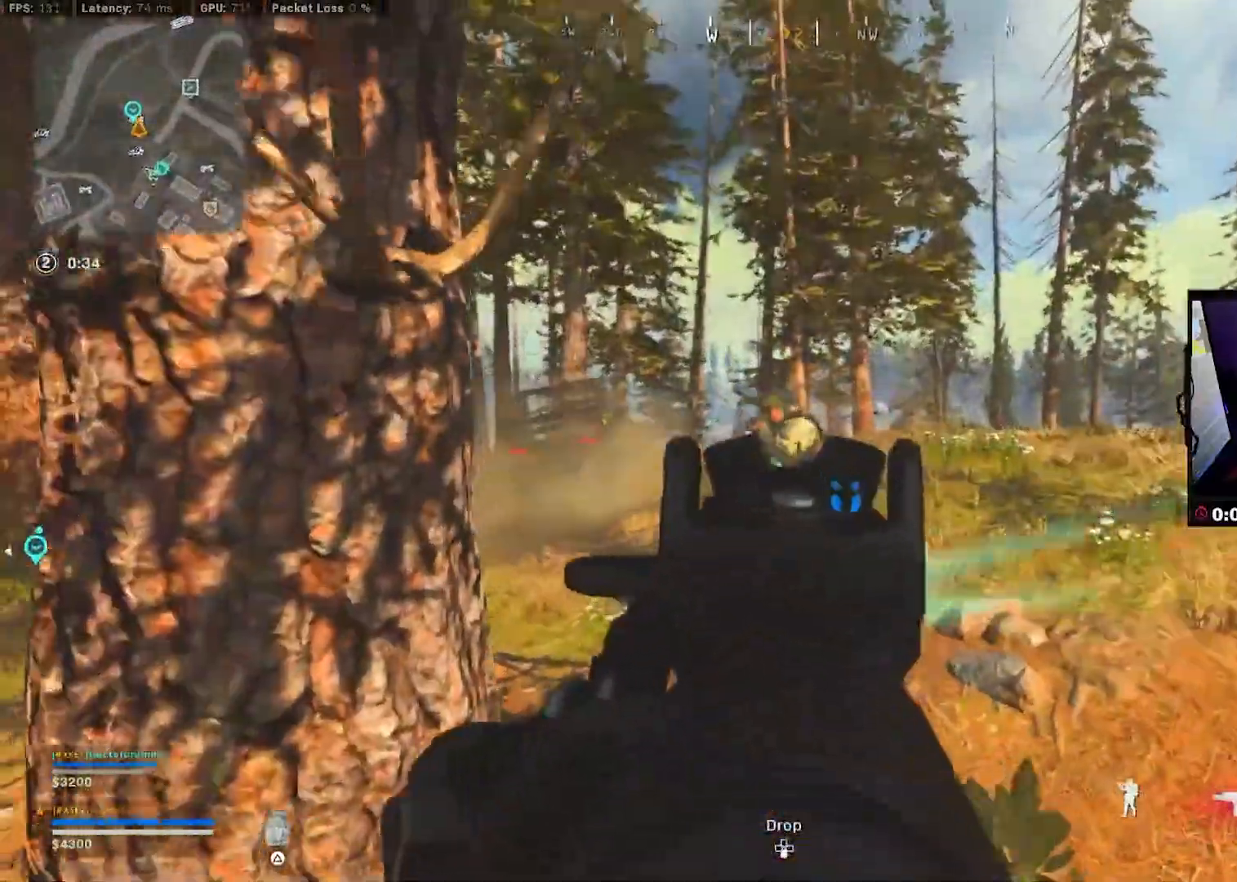
{"buttons": ["L3"], "left_stick": "up", "right_stick": "right", "events": [[83, "CROSS", "up"], [133, "left_stick", "up"], [233, "L2", "up"], [250, "L3", "down"], [250, "R2", "up"], [283, "right_stick", "down"], [367, "L3", "up"], [417, "right_stick", "center"], [433, "L3", "down"], [467, "right_stick", "right"]]}
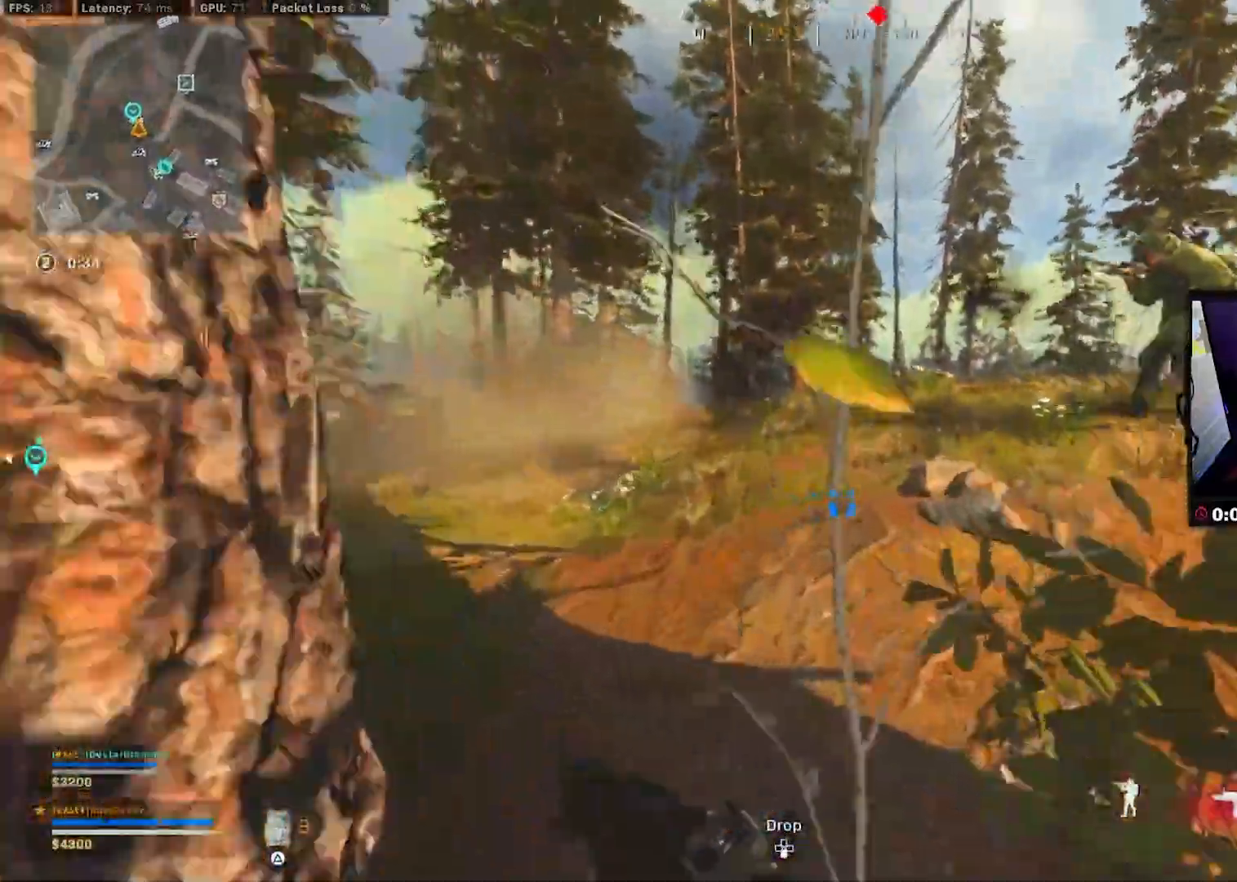
{"buttons": ["L2", "R2"], "left_stick": "left", "right_stick": "up-right", "events": [[50, "L3", "up"], [167, "CROSS", "down"], [183, "L2", "down"], [233, "R2", "down"], [233, "left_stick", "left"], [267, "right_stick", "center"], [283, "CROSS", "up"], [367, "right_stick", "right"], [467, "right_stick", "up-right"]]}
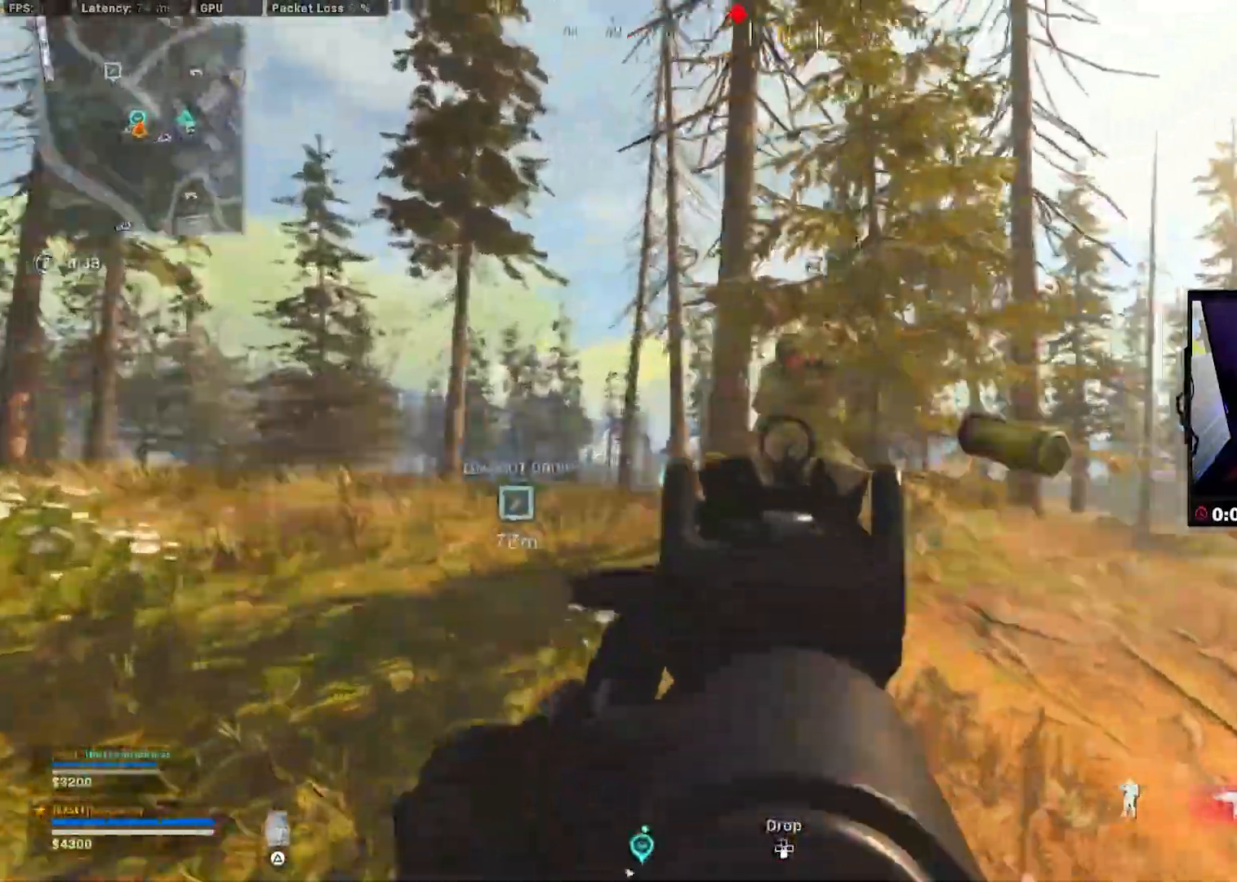
{"buttons": ["L3"], "left_stick": "up", "right_stick": "down-left", "events": [[133, "right_stick", "right"], [200, "left_stick", "down-left"], [233, "right_stick", "center"], [283, "right_stick", "down"], [400, "right_stick", "down-left"], [433, "L2", "up"], [433, "R2", "up"], [467, "left_stick", "up"], [500, "L3", "down"]]}
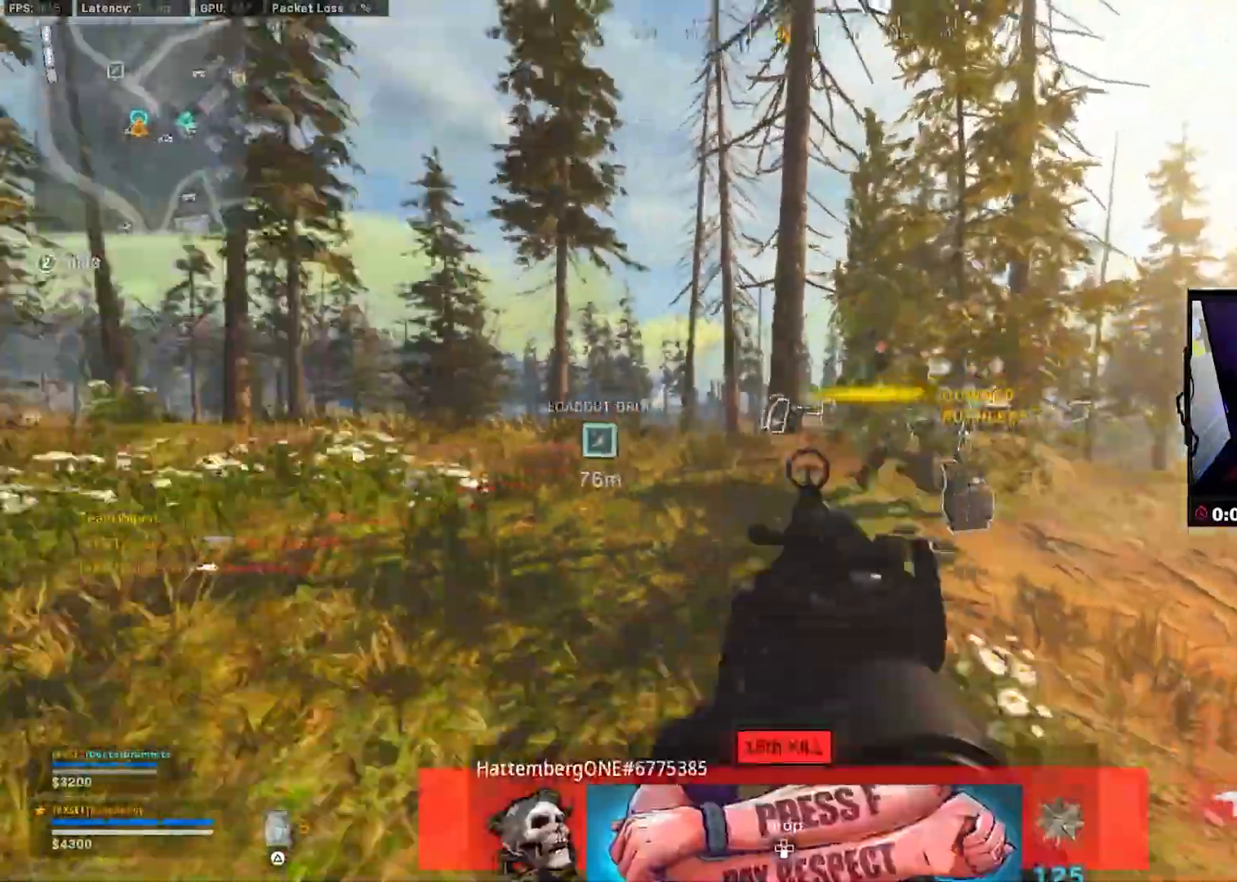
{"buttons": [], "left_stick": "up", "right_stick": "left", "events": [[33, "right_stick", "center"], [100, "L3", "up"], [133, "right_stick", "right"], [167, "L3", "down"], [283, "L3", "up"], [333, "L3", "down"], [433, "R3", "down"], [467, "L3", "up"], [483, "right_stick", "left"], [500, "R3", "up"]]}
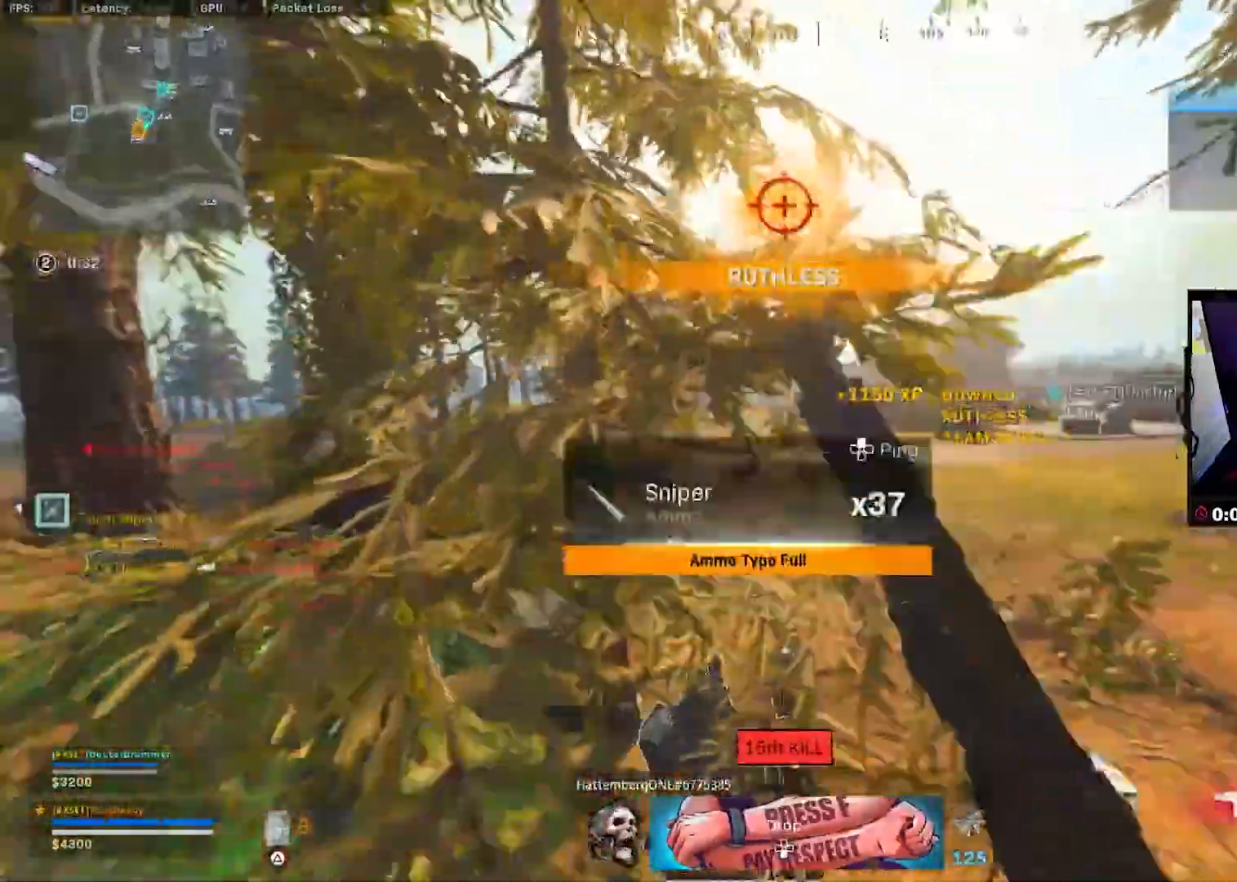
{"buttons": ["L3"], "left_stick": "up", "right_stick": "left", "events": [[67, "R3", "down"], [167, "CROSS", "down"], [200, "R3", "up"], [250, "CROSS", "up"], [283, "right_stick", "center"], [317, "L3", "down"], [350, "right_stick", "left"], [417, "L3", "up"], [483, "L3", "down"]]}
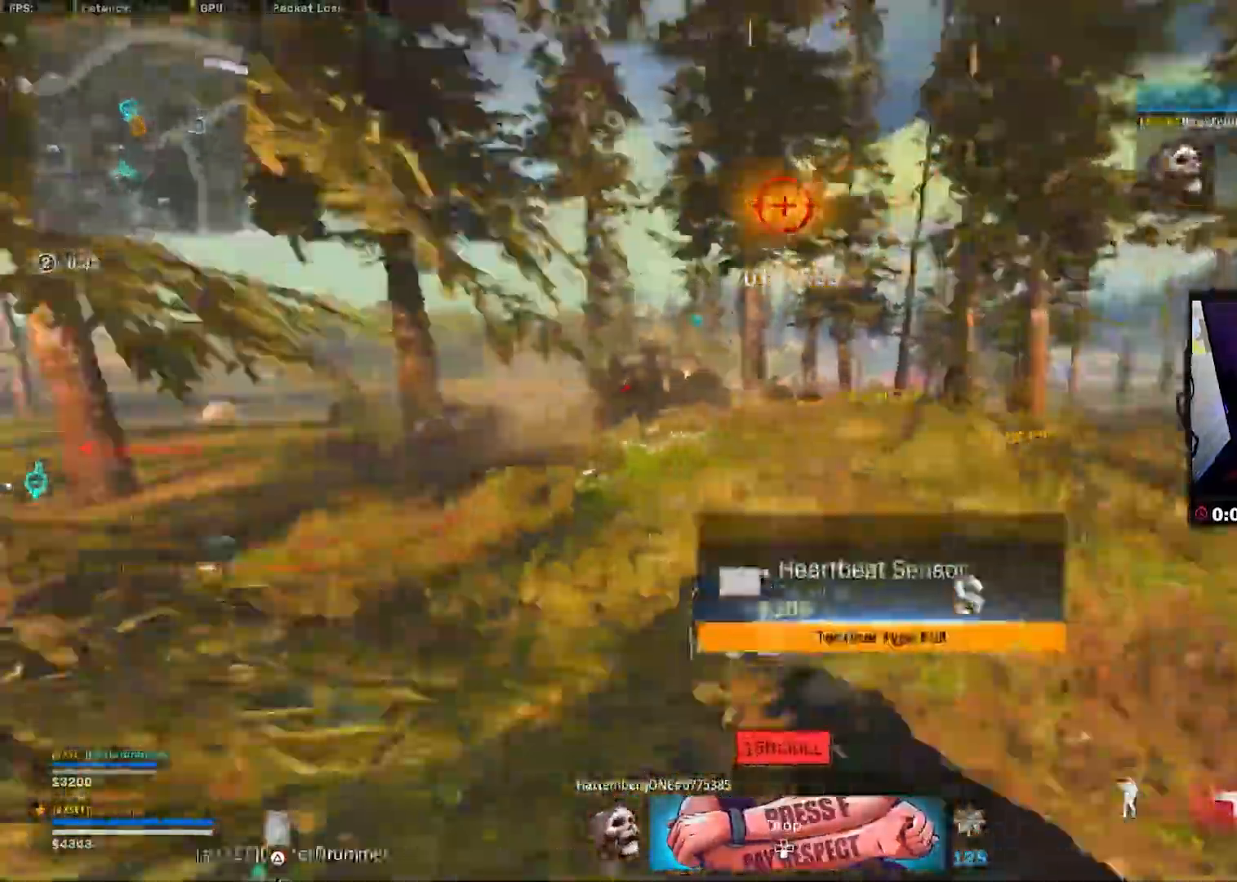
{"buttons": [], "left_stick": "up", "right_stick": "center", "events": [[67, "right_stick", "center"], [100, "L3", "up"], [167, "L3", "down"], [183, "right_stick", "right"], [250, "CROSS", "down"], [250, "right_stick", "center"], [300, "L3", "up"], [333, "SQUARE", "down"], [383, "CROSS", "up"], [417, "SQUARE", "up"]]}
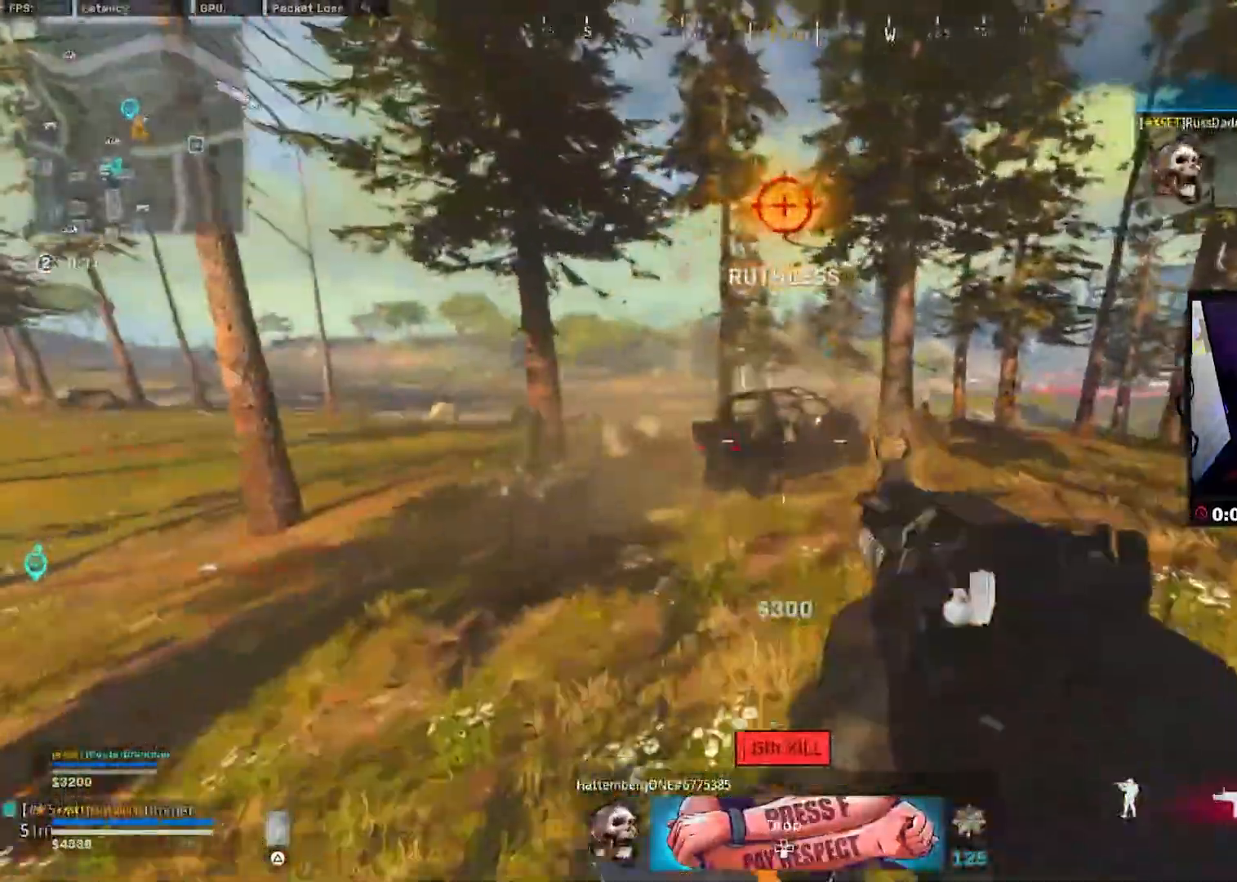
{"buttons": [], "left_stick": "up-left", "right_stick": "center", "events": [[450, "left_stick", "up-left"]]}
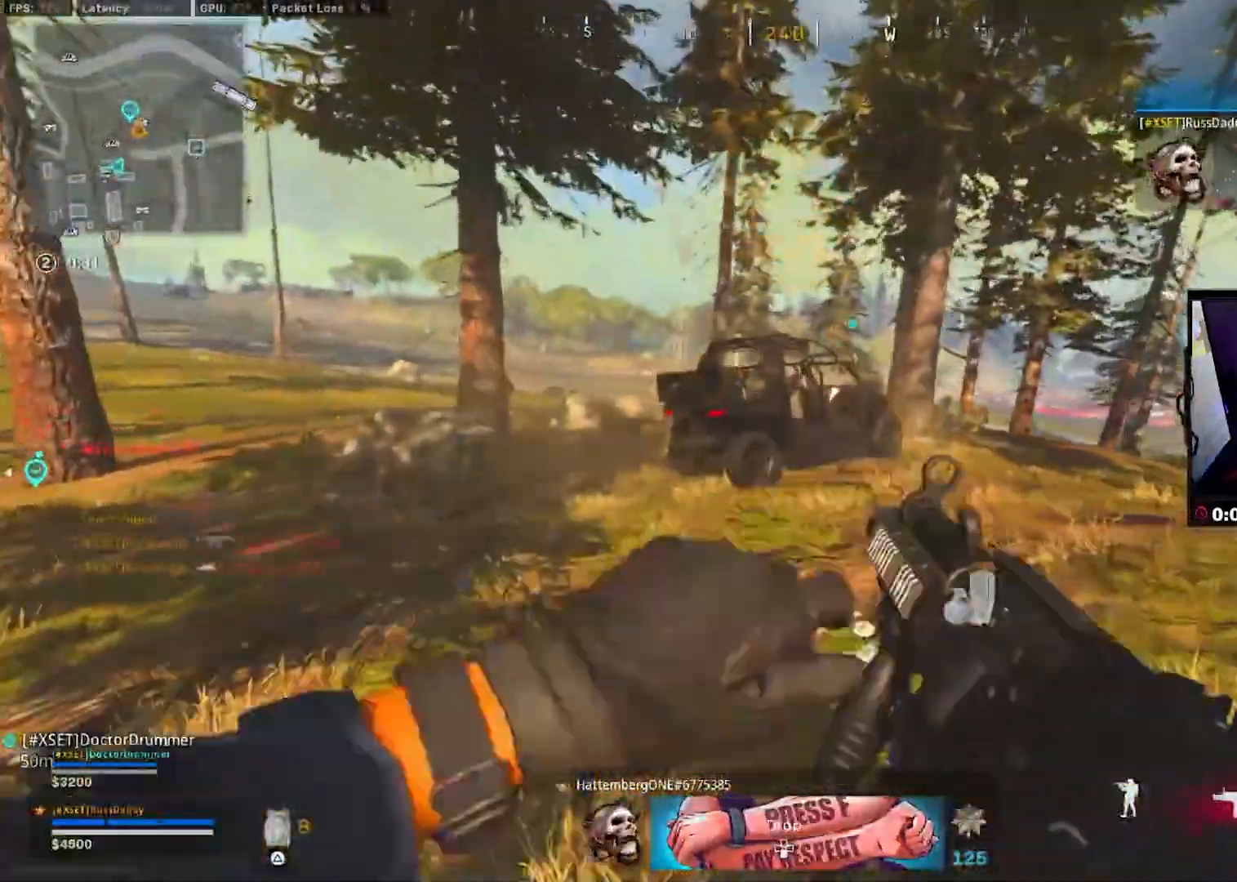
{"buttons": [], "left_stick": "down-right", "right_stick": "center", "events": [[83, "left_stick", "left"], [283, "left_stick", "down"], [333, "left_stick", "down-right"]]}
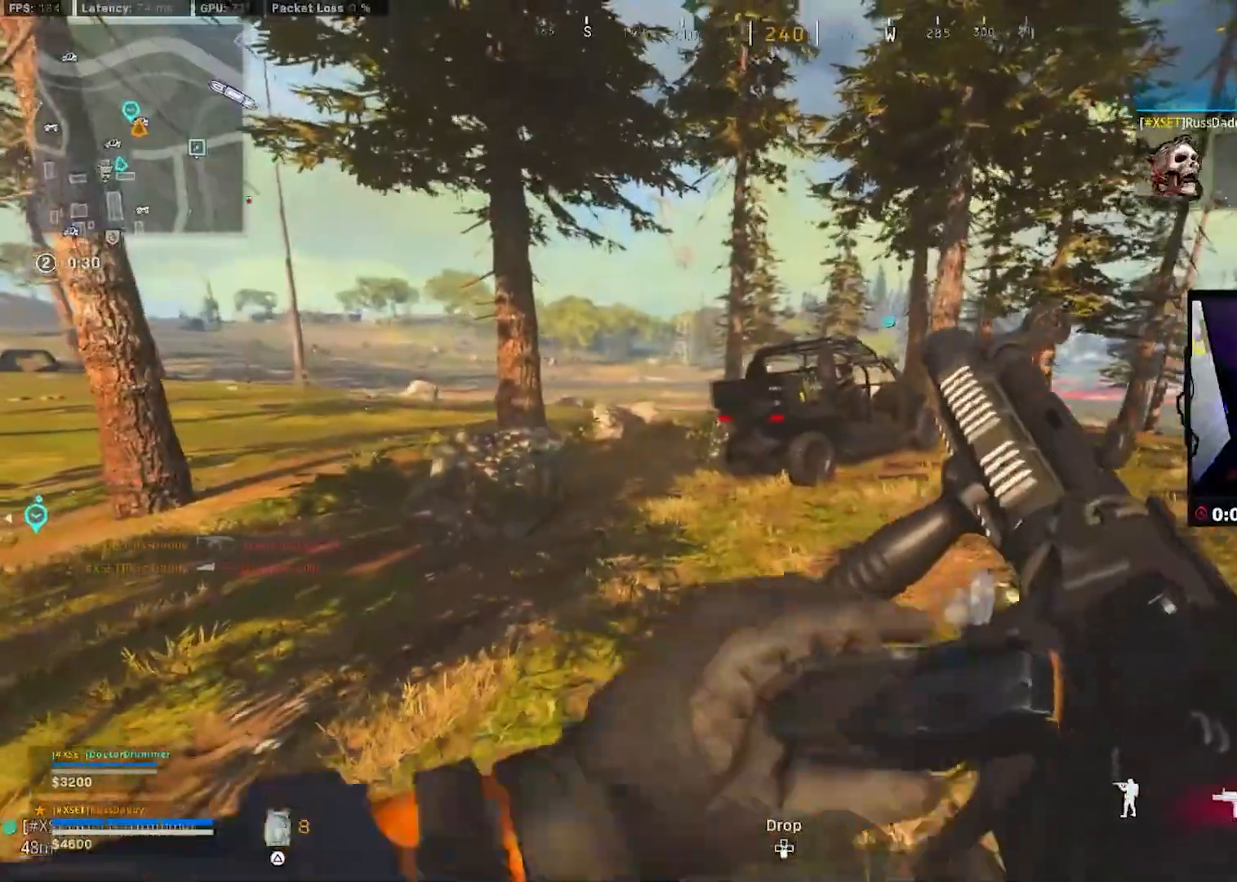
{"buttons": [], "left_stick": "right", "right_stick": "center", "events": [[83, "left_stick", "right"]]}
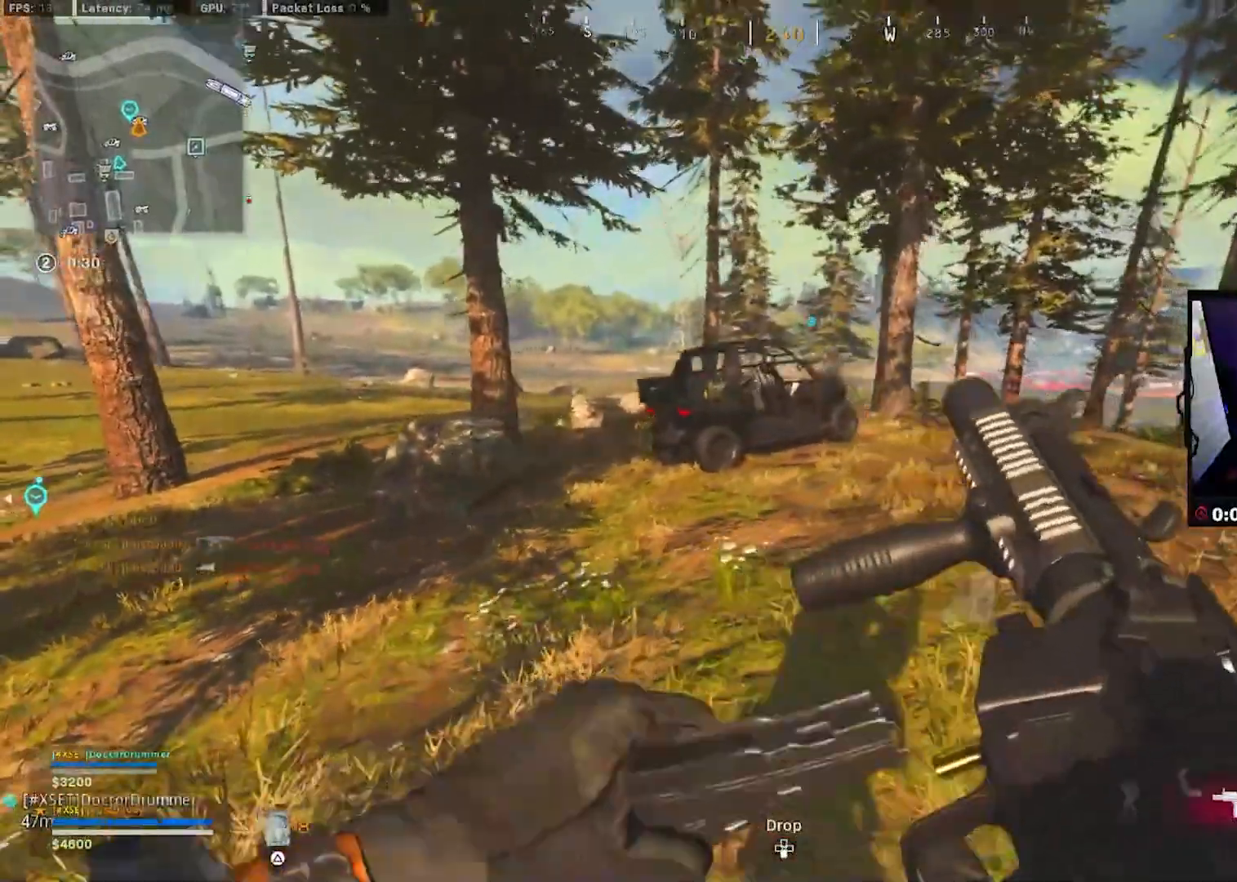
{"buttons": [], "left_stick": "left", "right_stick": "center", "events": [[167, "left_stick", "center"], [217, "left_stick", "left"]]}
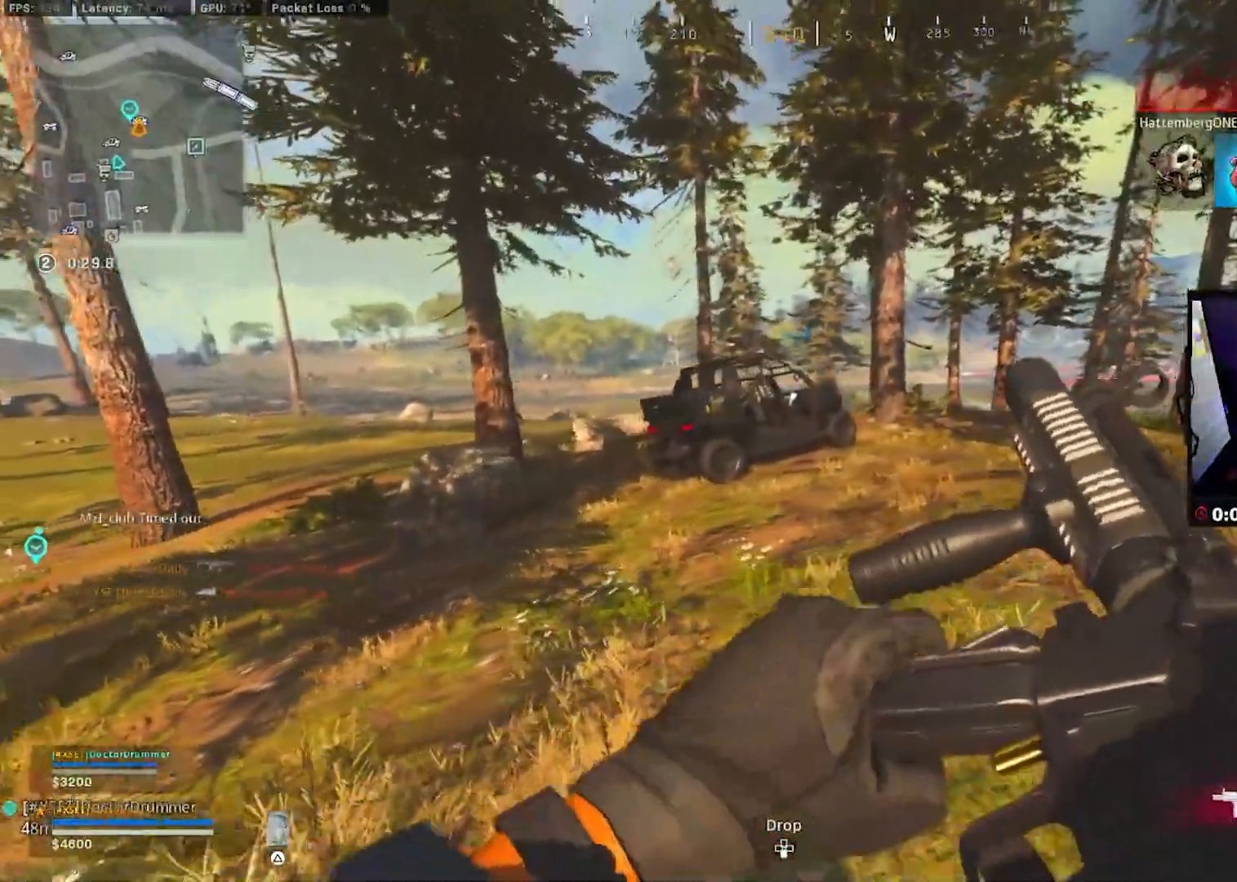
{"buttons": ["L3"], "left_stick": "up", "right_stick": "center", "events": [[67, "left_stick", "down"], [183, "left_stick", "right"], [267, "left_stick", "up-right"], [450, "L3", "down"], [500, "left_stick", "up"]]}
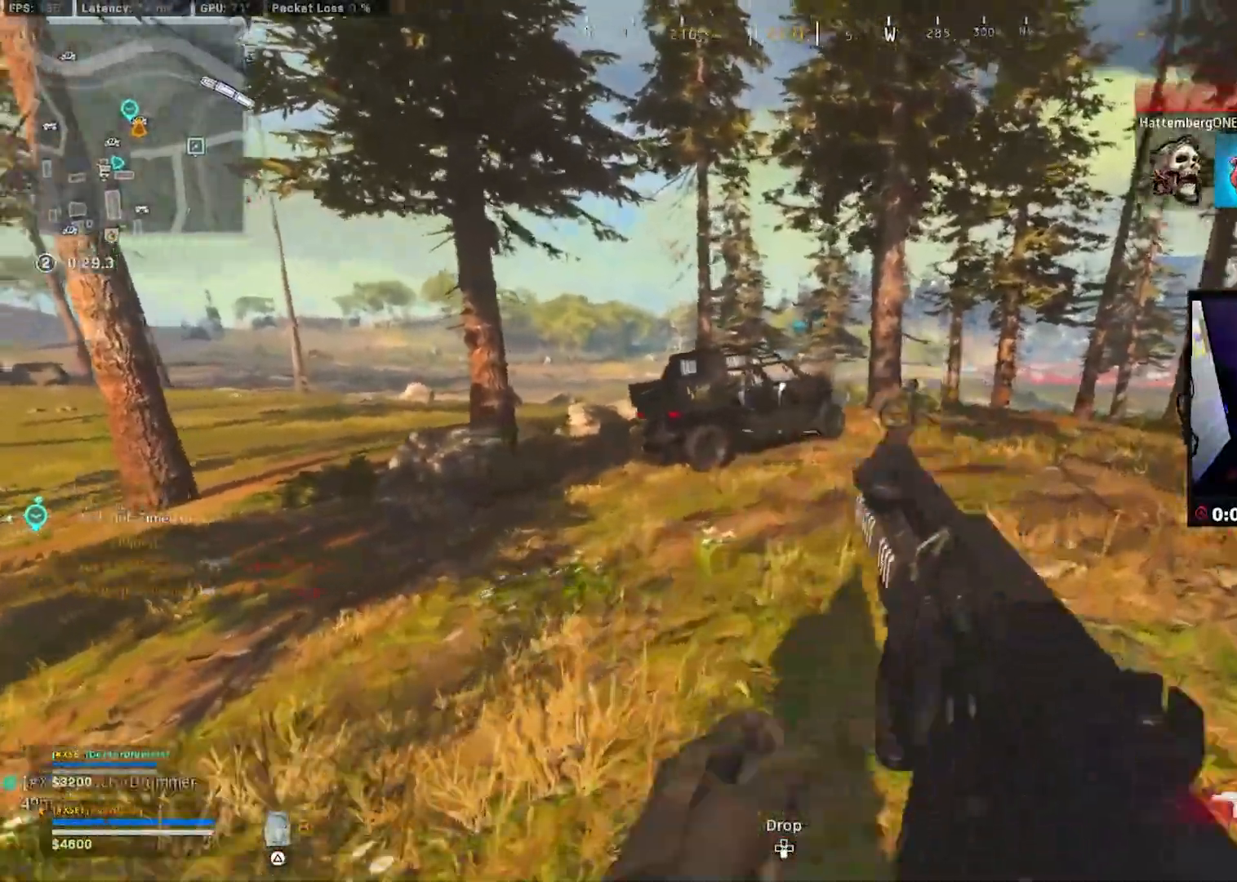
{"buttons": ["L3"], "left_stick": "up", "right_stick": "center", "events": [[67, "TRIANGLE", "down"], [83, "L3", "up"], [150, "L3", "down"], [150, "TRIANGLE", "up"], [267, "L3", "up"], [333, "L3", "down"], [433, "L3", "up"], [500, "L3", "down"]]}
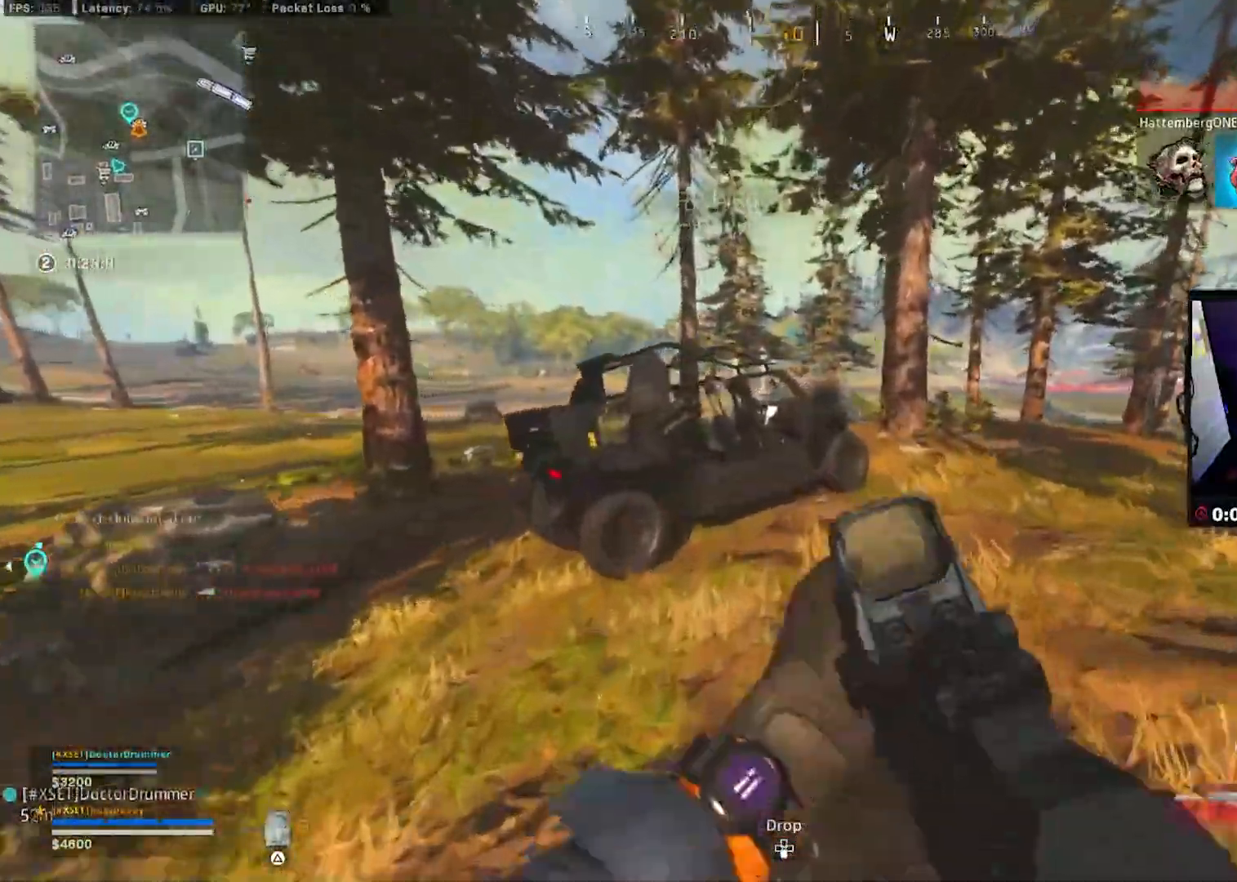
{"buttons": ["SQUARE"], "left_stick": "up", "right_stick": "center", "events": [[117, "L3", "up"], [150, "R3", "down"], [183, "right_stick", "left"], [217, "R3", "up"], [267, "R3", "down"], [317, "CROSS", "down"], [333, "R3", "up"], [333, "right_stick", "center"], [433, "CROSS", "up"], [450, "SQUARE", "down"]]}
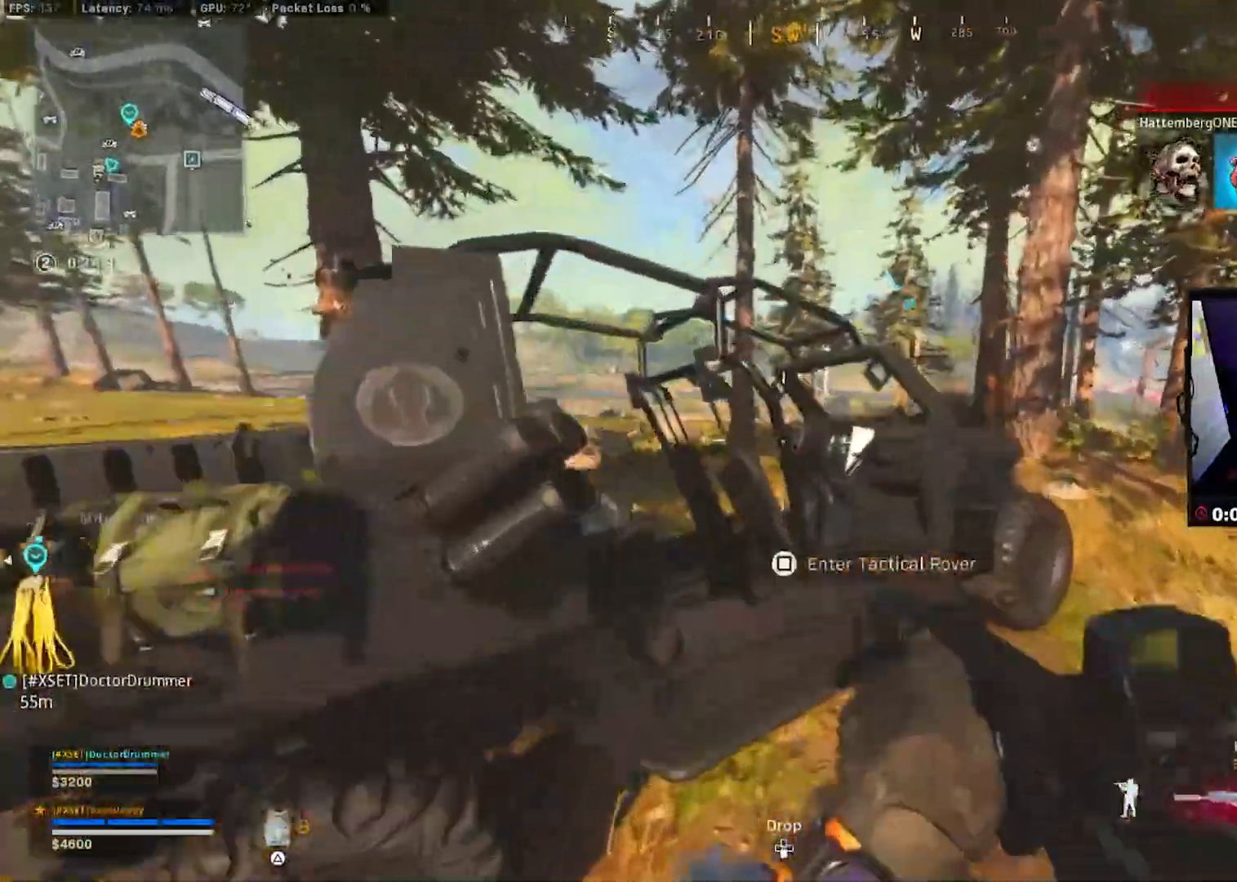
{"buttons": ["R2"], "left_stick": "right", "right_stick": "right", "events": [[17, "SQUARE", "up"], [50, "left_stick", "right"], [200, "right_stick", "right"], [233, "R2", "down"]]}
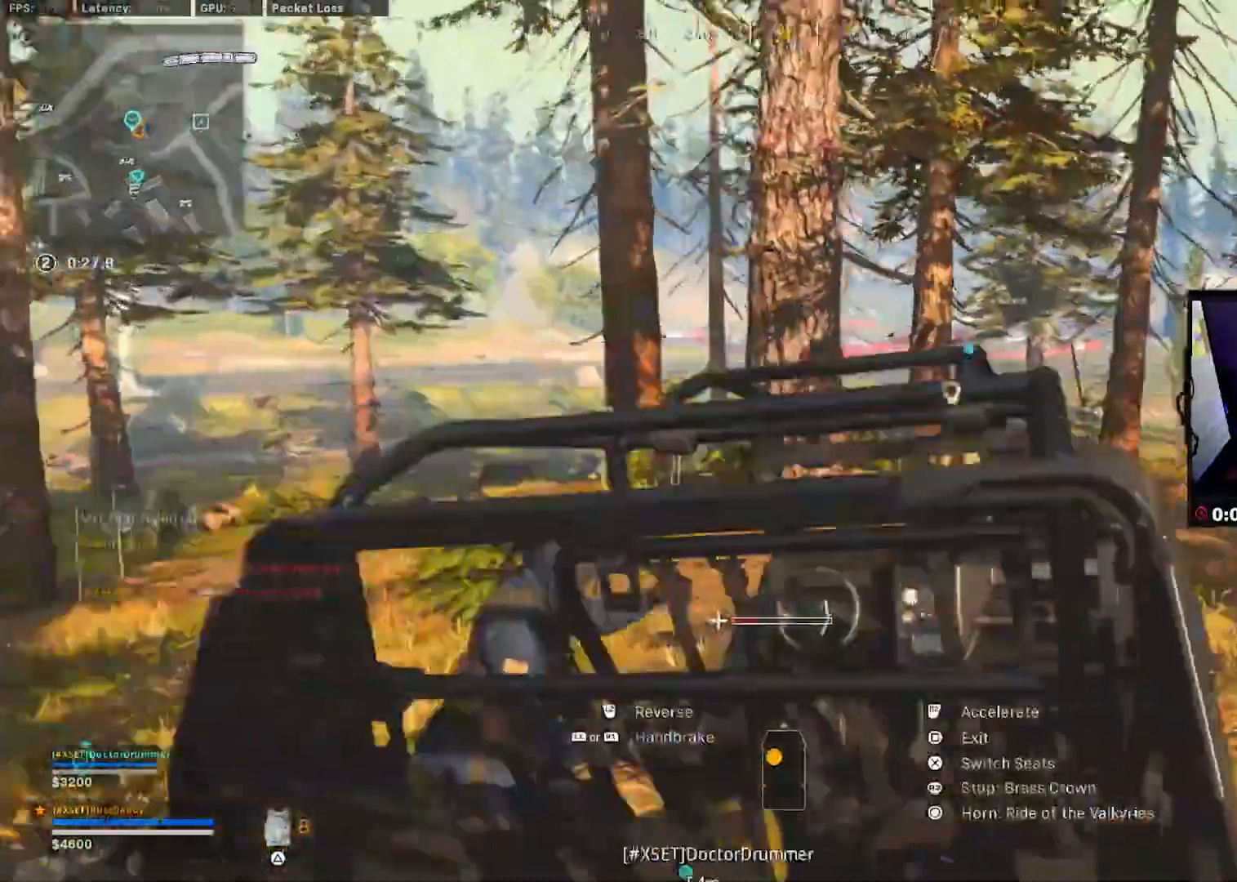
{"buttons": [], "left_stick": "up", "right_stick": "center", "events": [[233, "L1", "down"], [283, "L1", "up"], [283, "left_stick", "up"], [300, "R2", "up"], [300, "right_stick", "center"]]}